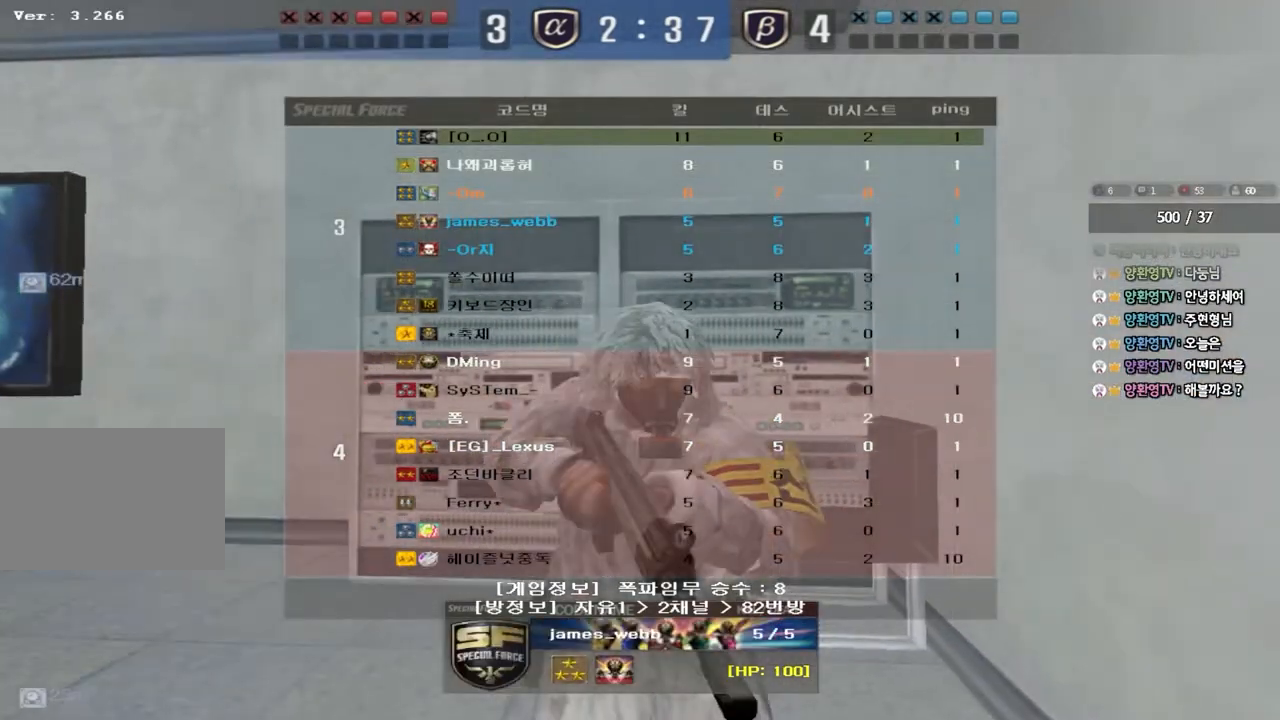
Gameplay with keyboard; each line is a JSON object with the keys held at the frame after it. "events" lists presses ("down") and releases ("up") of "a", "ctrl", "d", "e", "f", "q", "r", "s", "shift", "space", "tab" and "w" between this image and that frame as [ms after this image, input, new state], when the widget could be followed in between. No other keys are recorded. Mouse input is not recorded.
{"keys": ["tab"], "events": []}
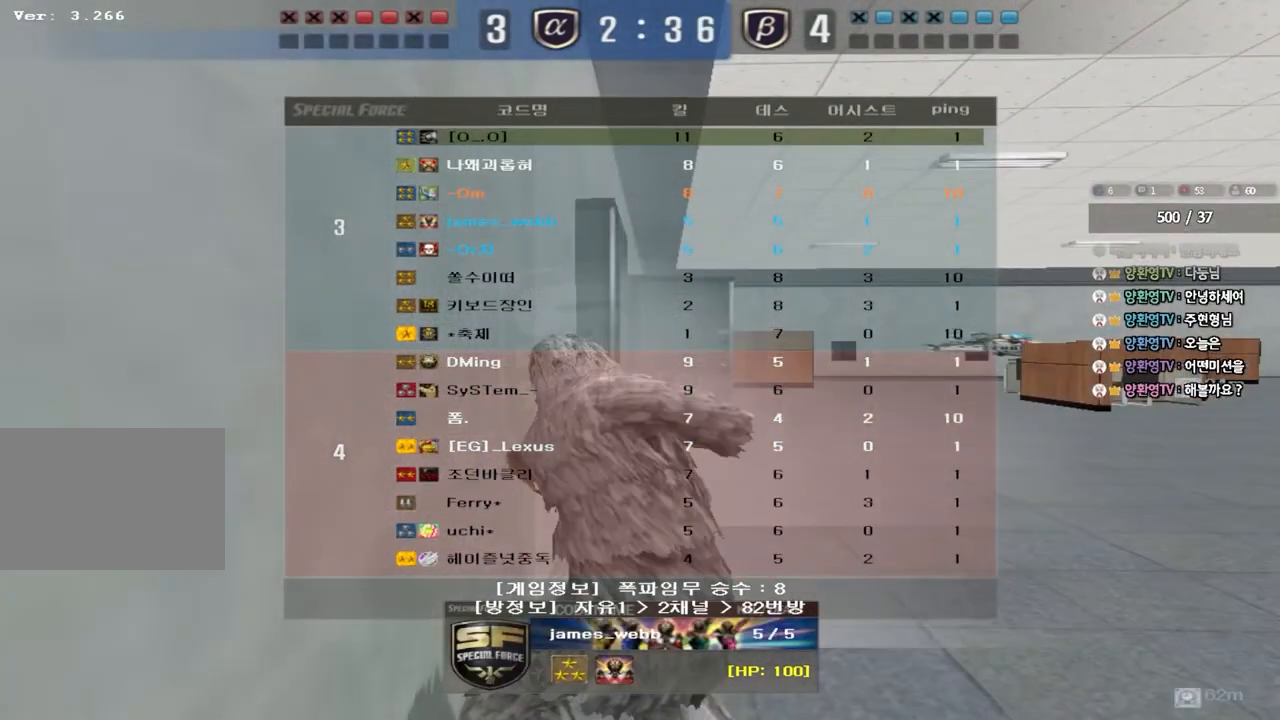
{"keys": ["tab"], "events": []}
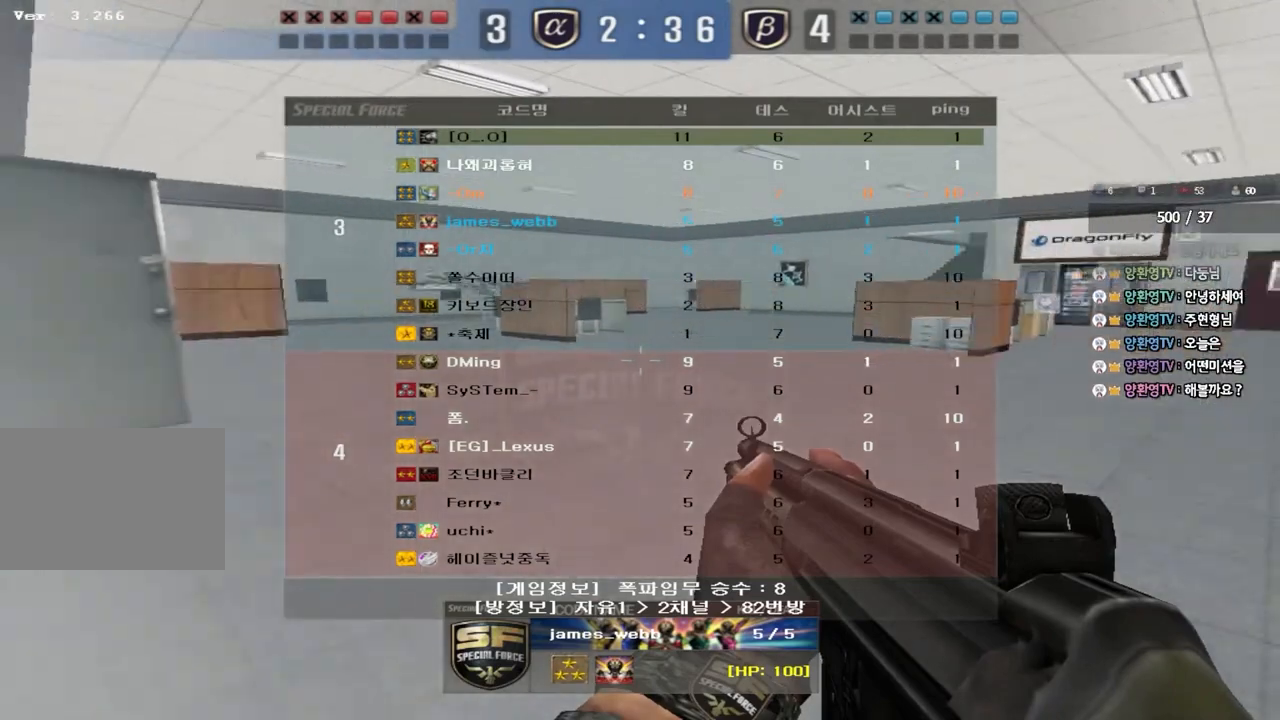
{"keys": ["tab"], "events": []}
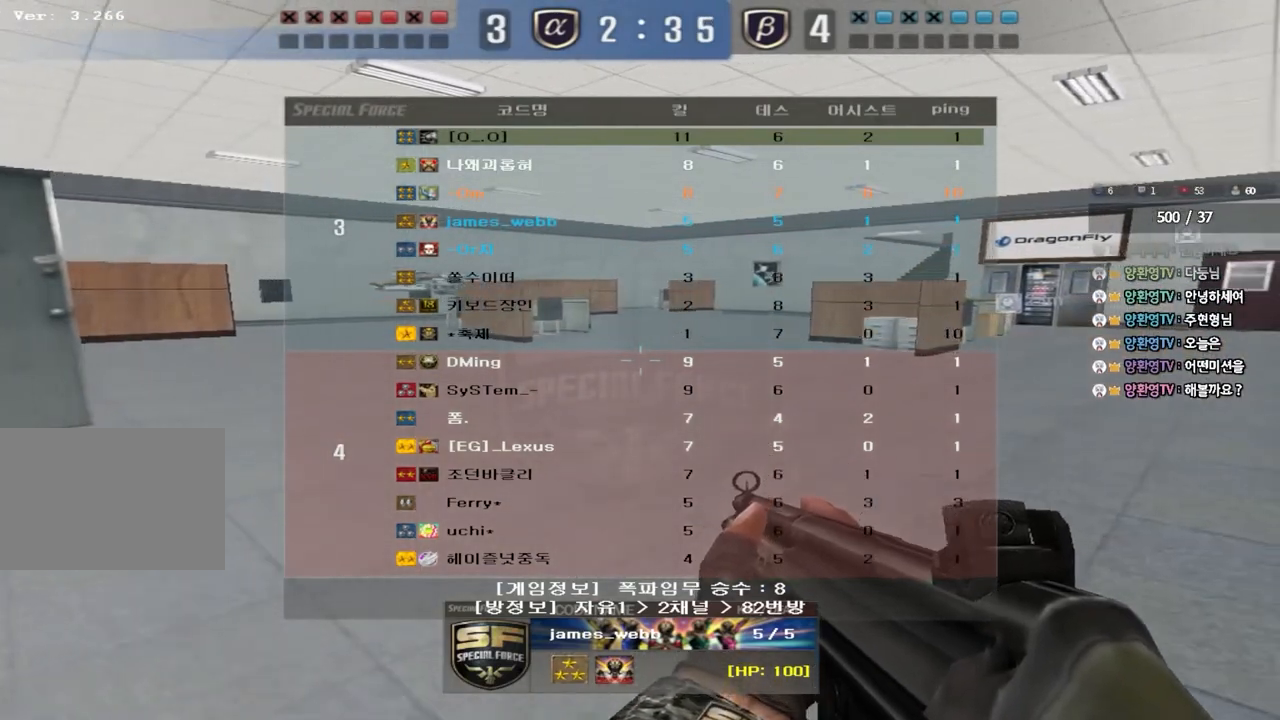
{"keys": ["tab"], "events": []}
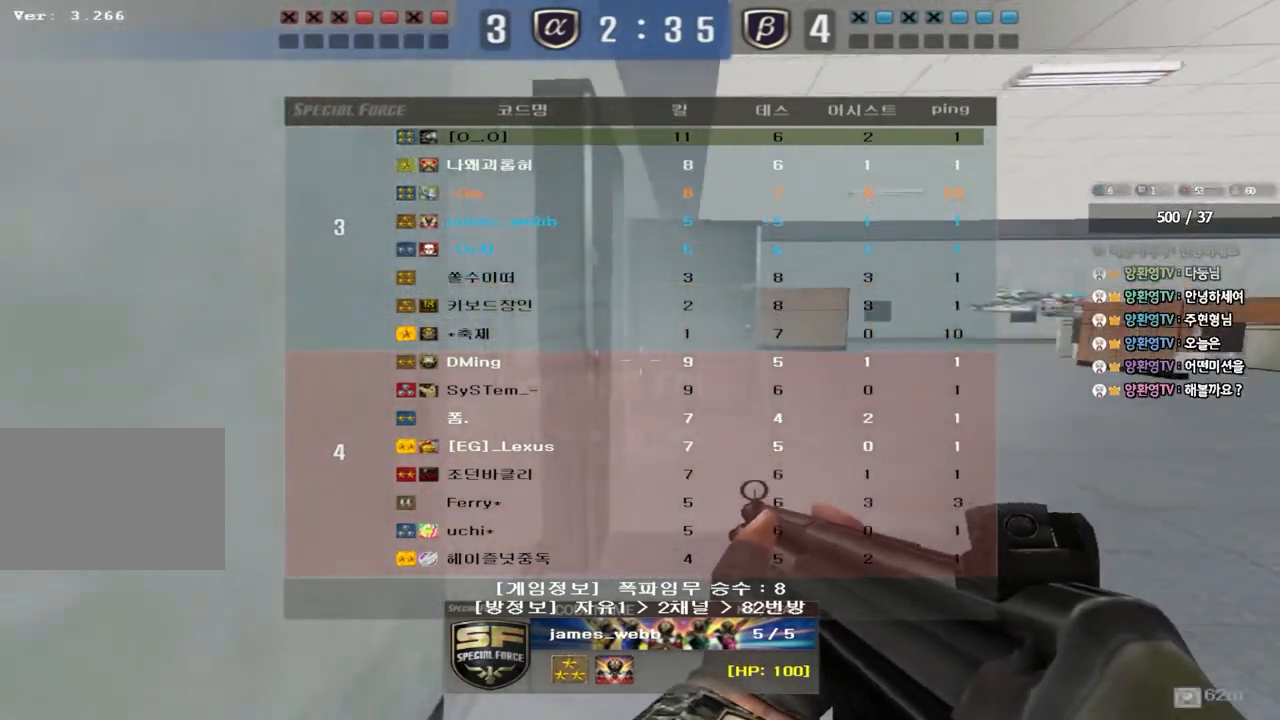
{"keys": ["tab"], "events": []}
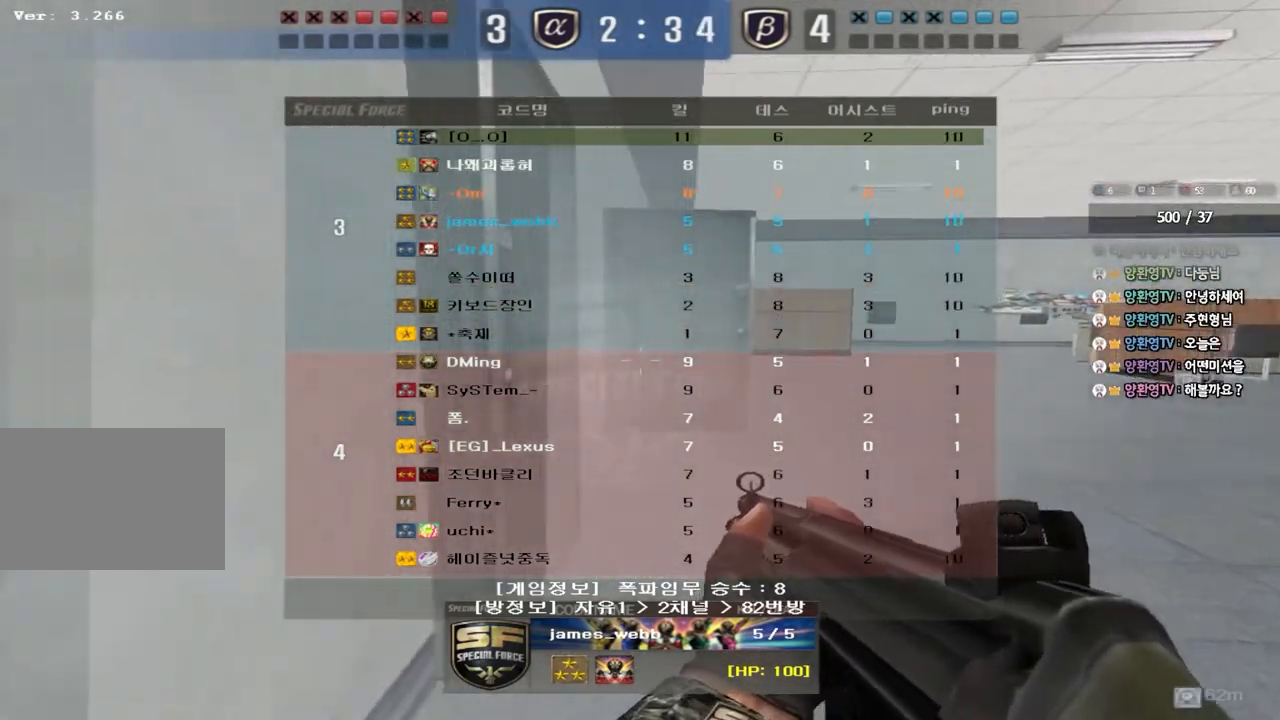
{"keys": [], "events": [[17, "tab", "up"]]}
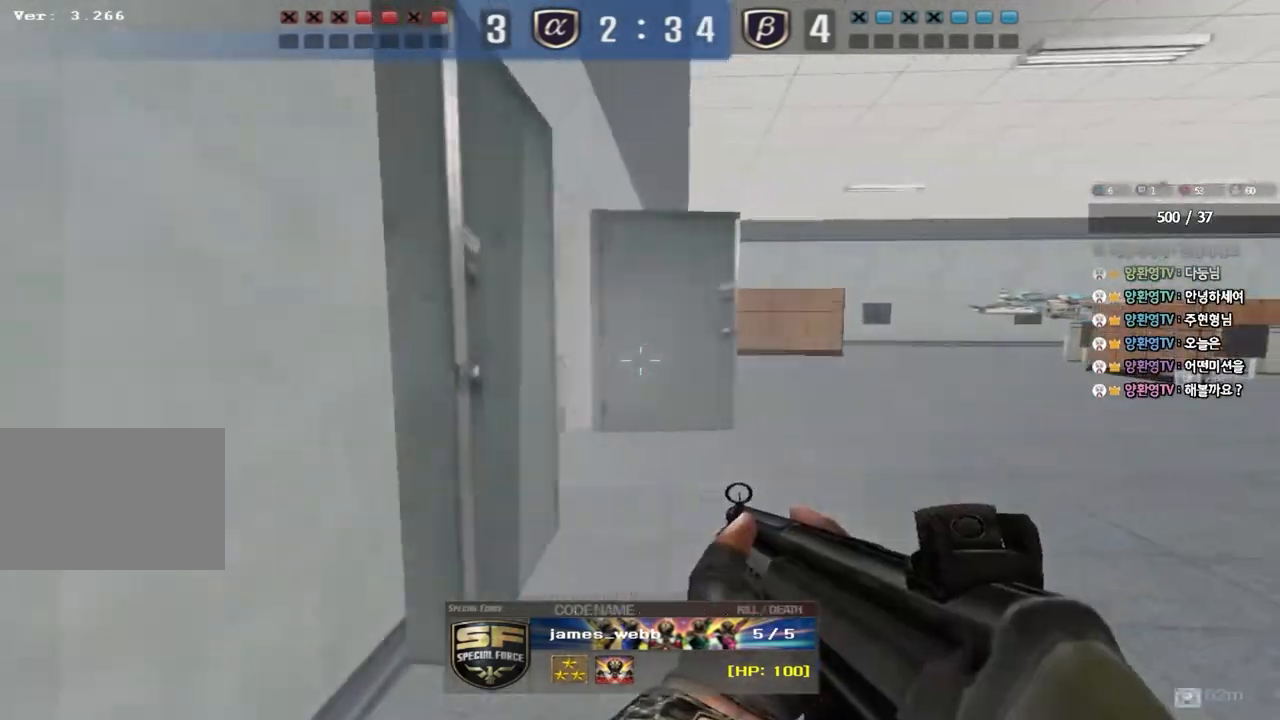
{"keys": [], "events": []}
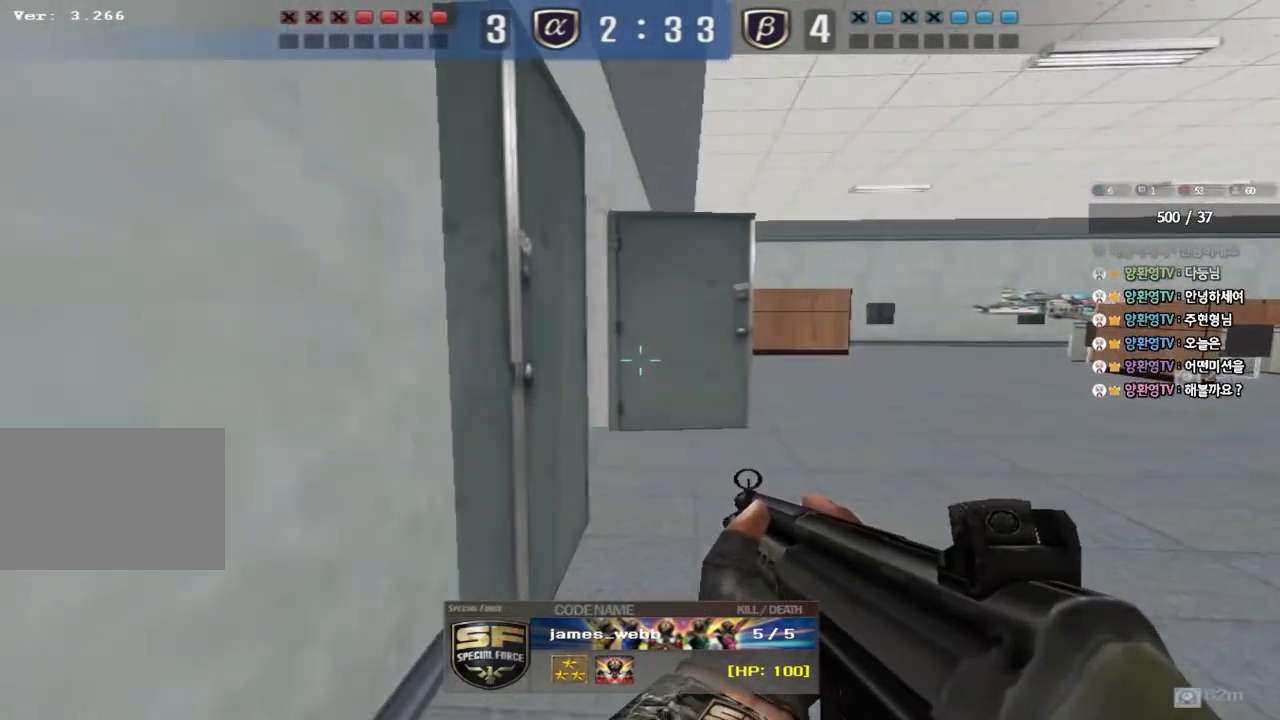
{"keys": ["tab"], "events": [[467, "tab", "down"]]}
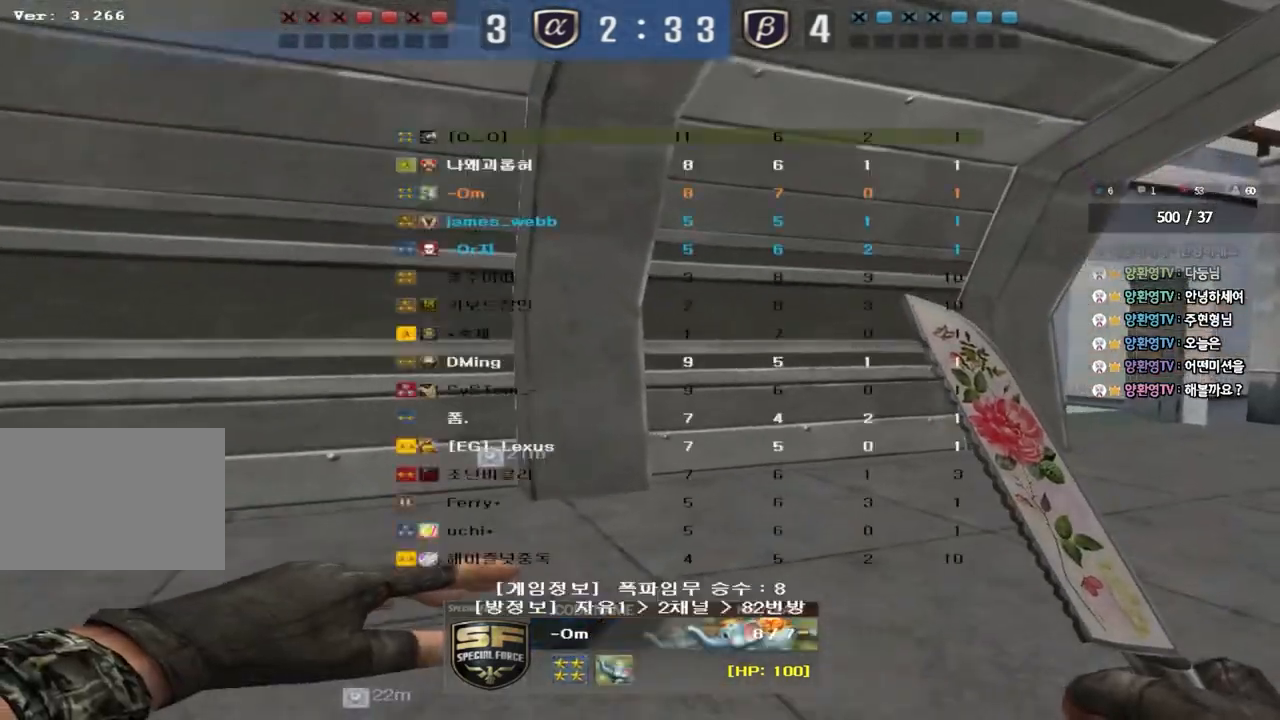
{"keys": ["tab"], "events": []}
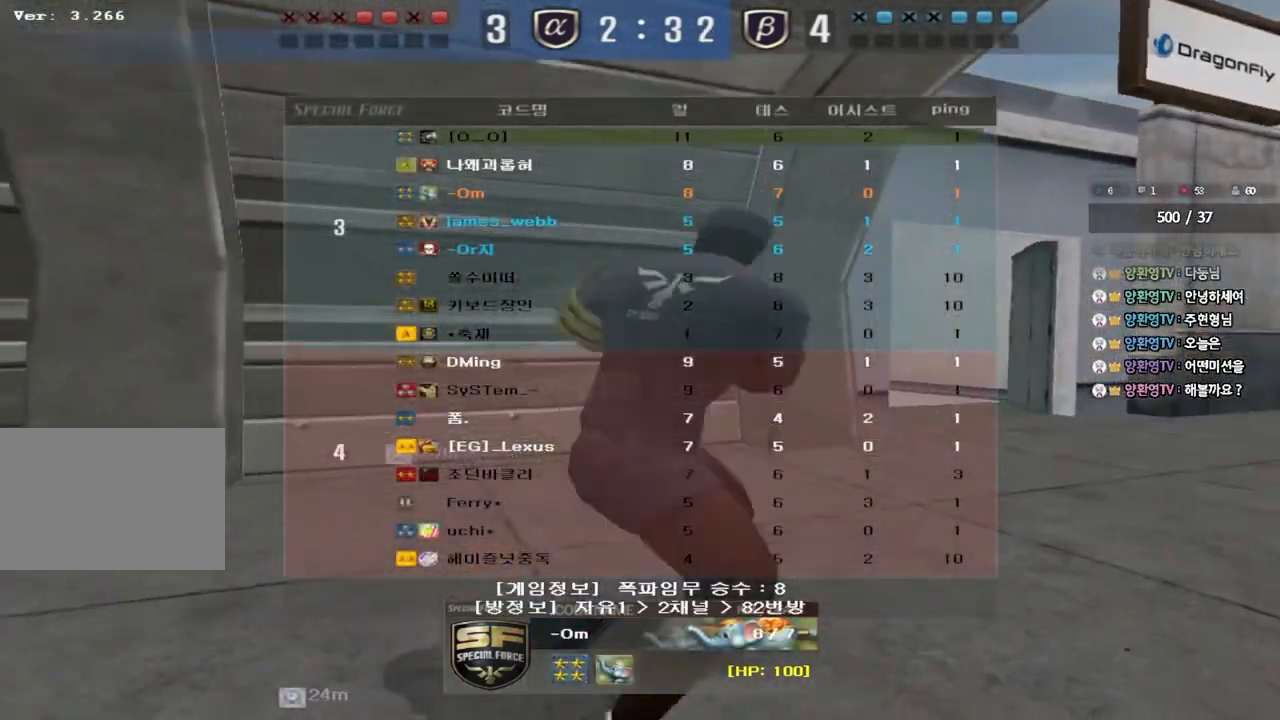
{"keys": ["tab"], "events": []}
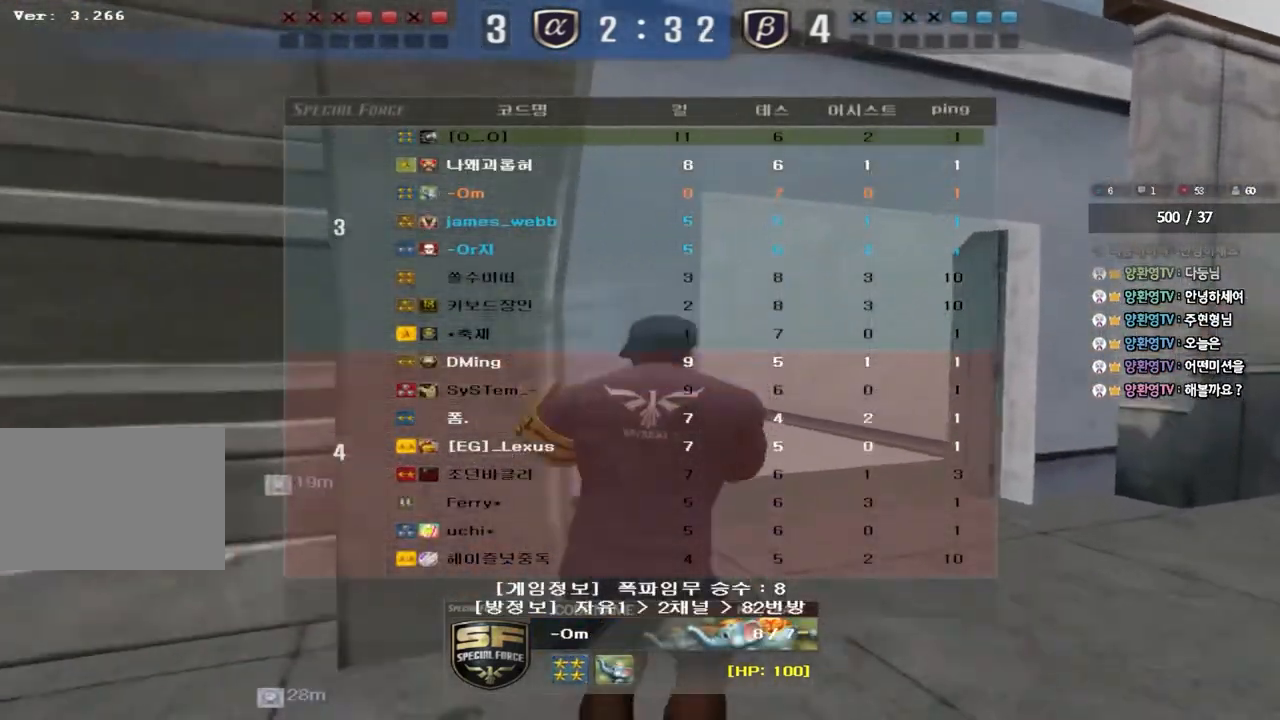
{"keys": ["tab"], "events": []}
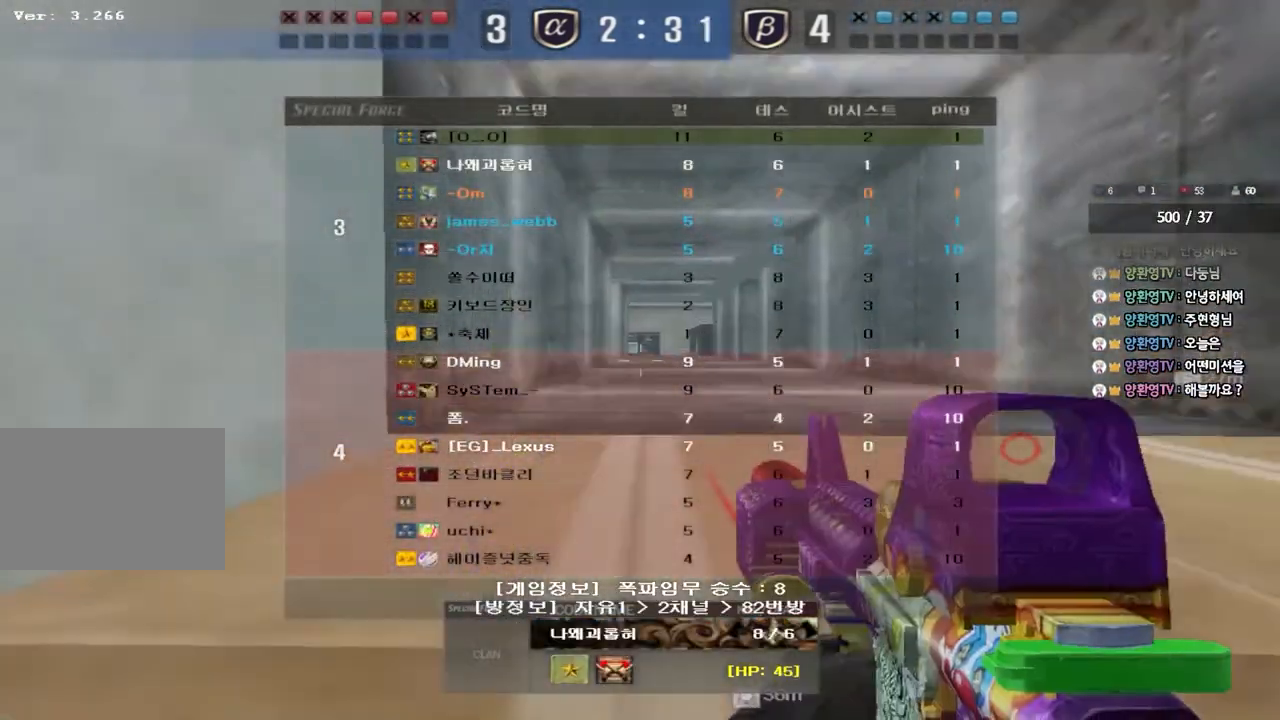
{"keys": [], "events": [[117, "tab", "up"]]}
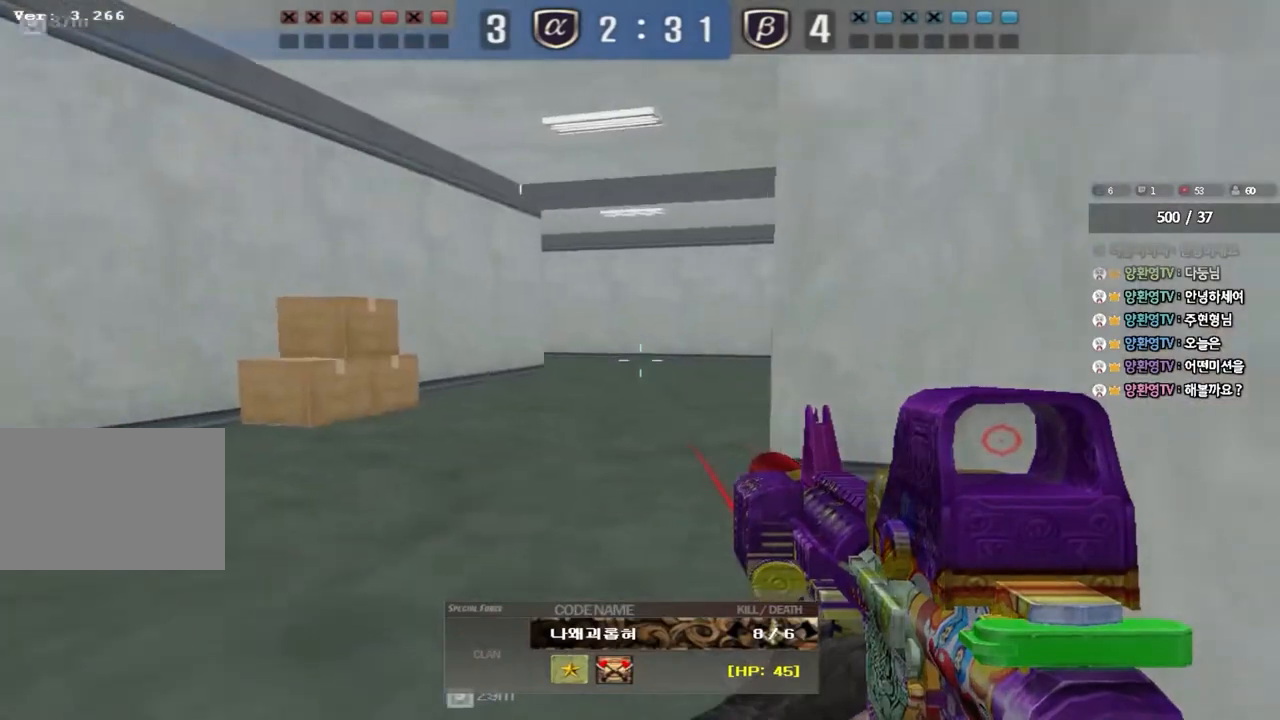
{"keys": ["tab"], "events": [[167, "tab", "down"]]}
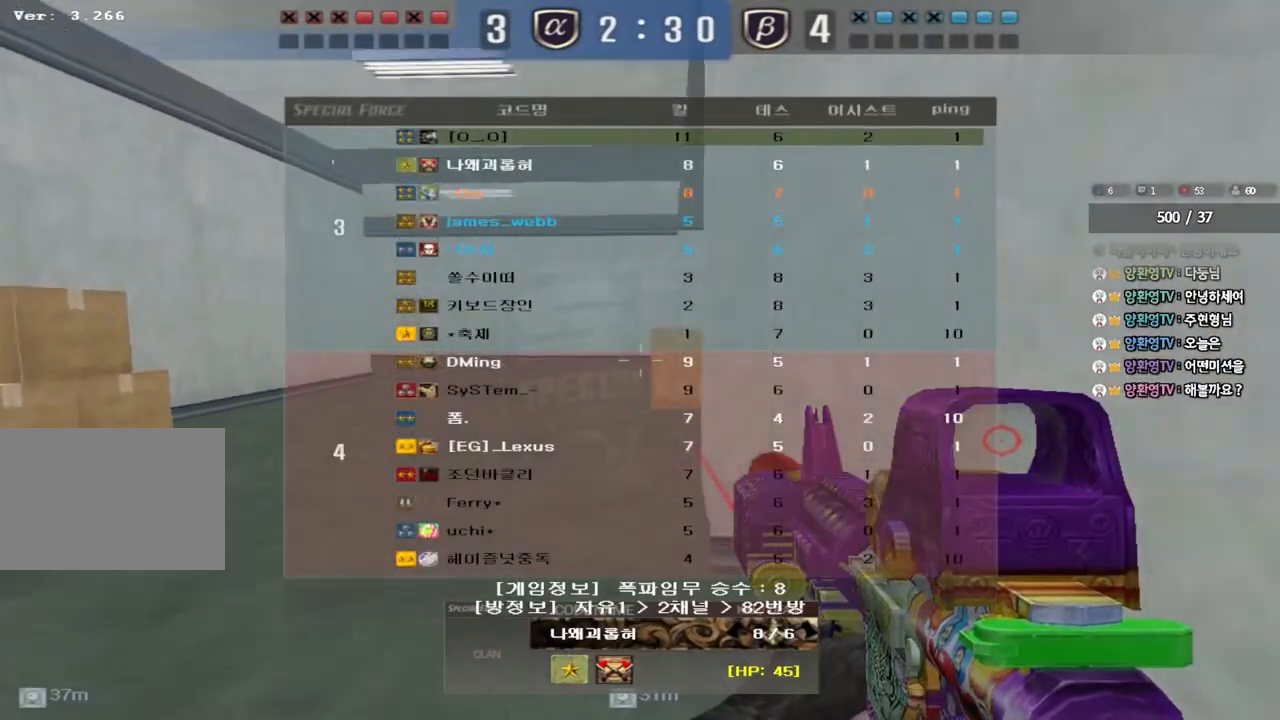
{"keys": ["tab"], "events": []}
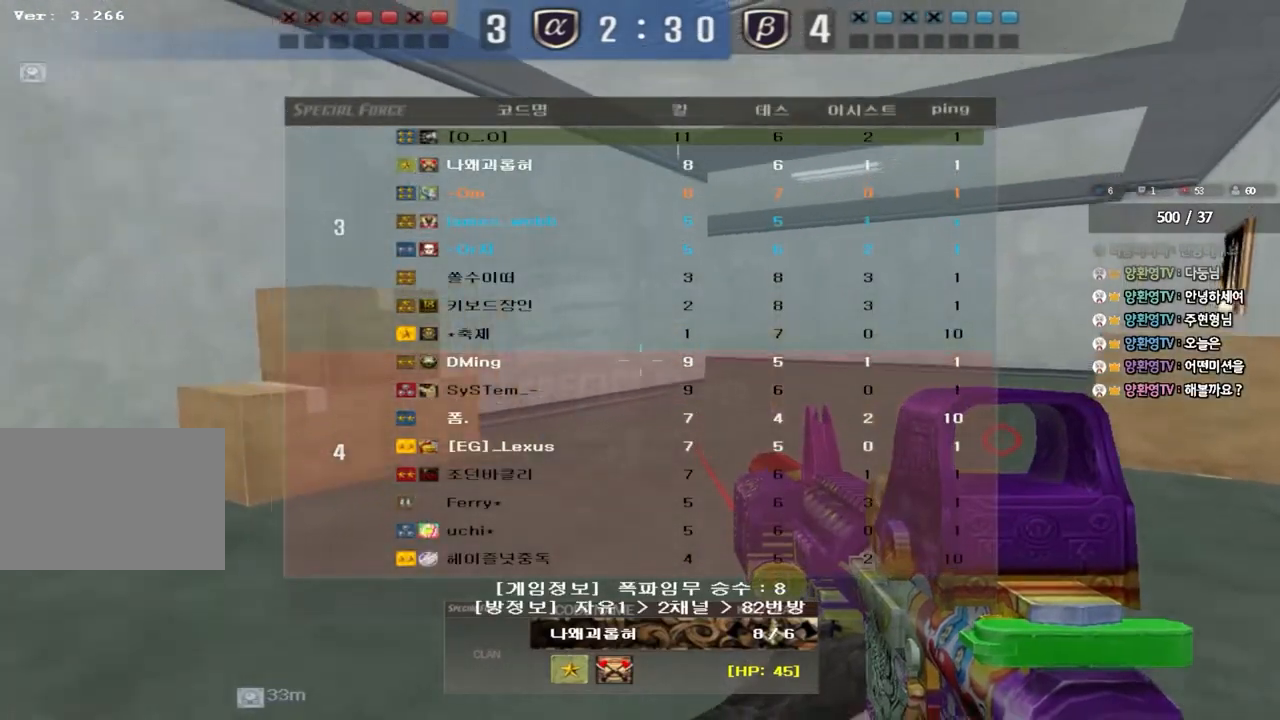
{"keys": [], "events": [[483, "tab", "up"]]}
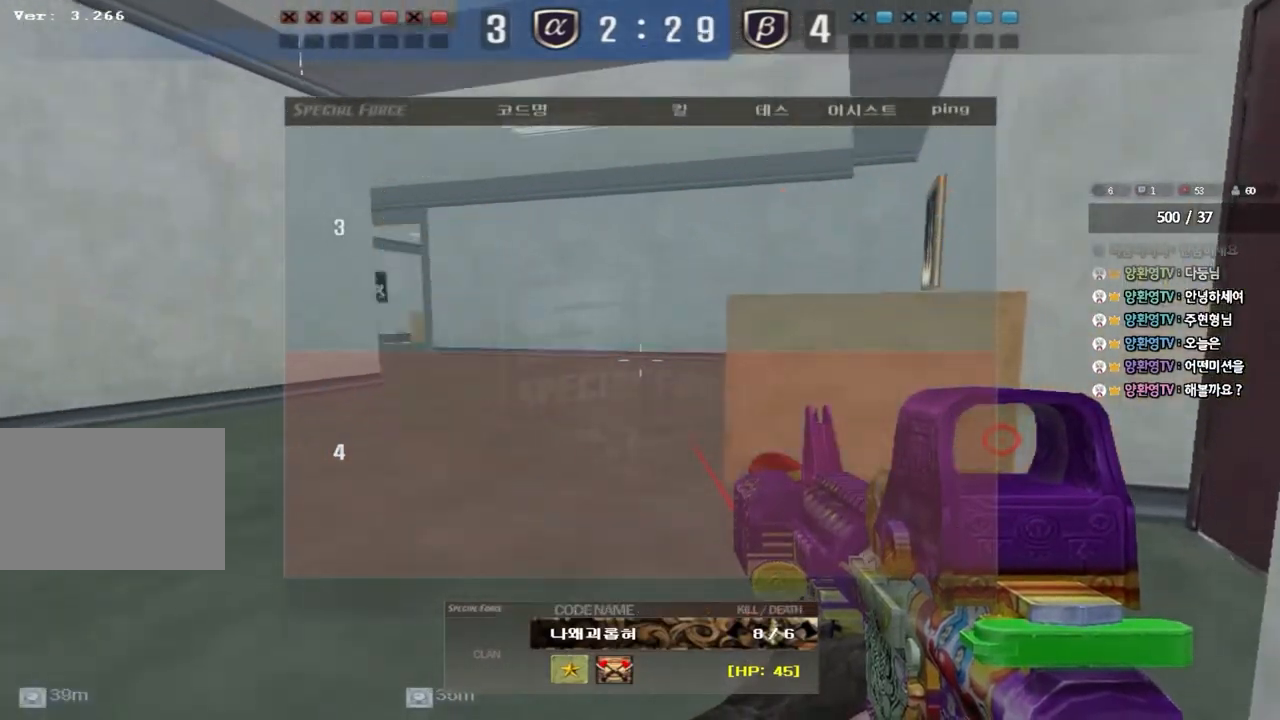
{"keys": [], "events": []}
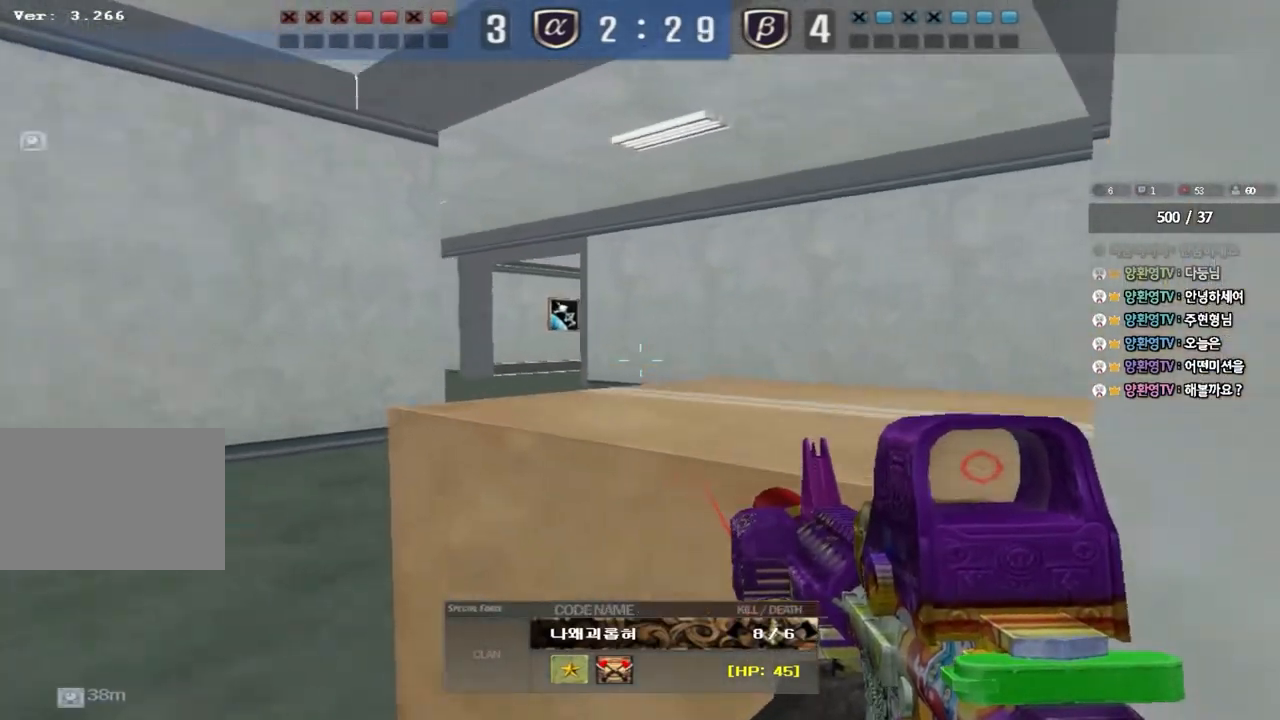
{"keys": [], "events": []}
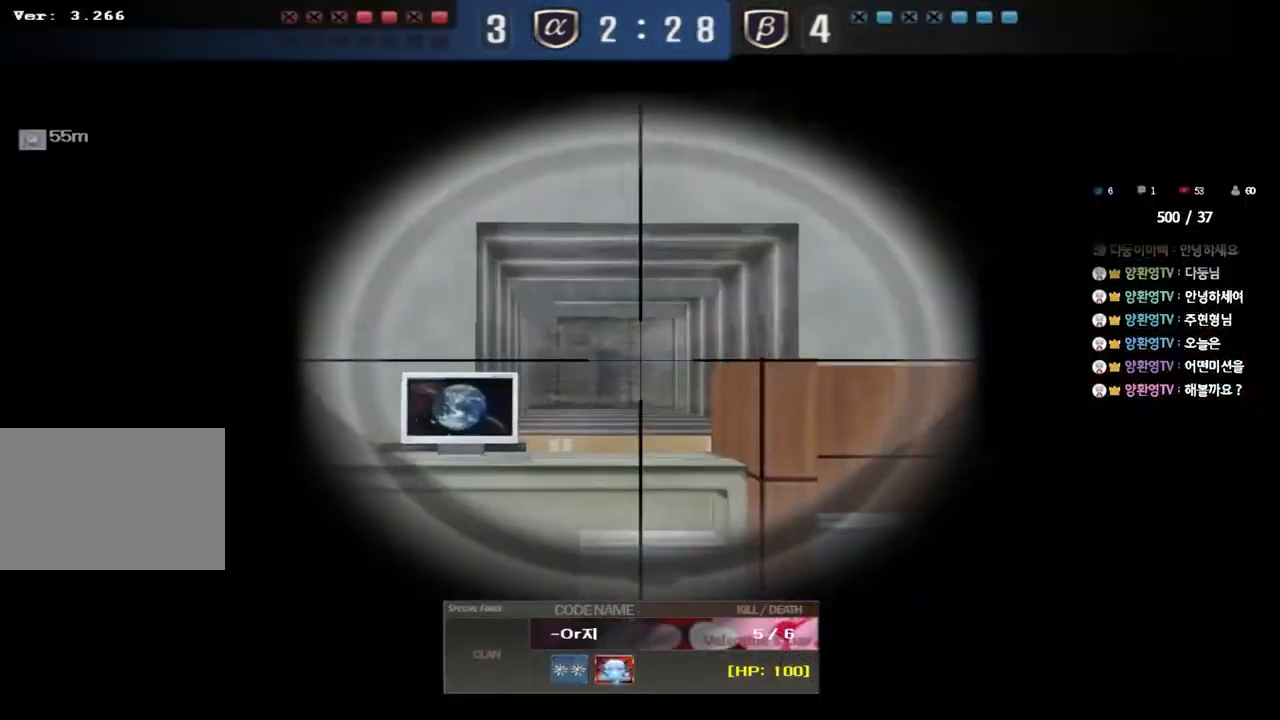
{"keys": [], "events": []}
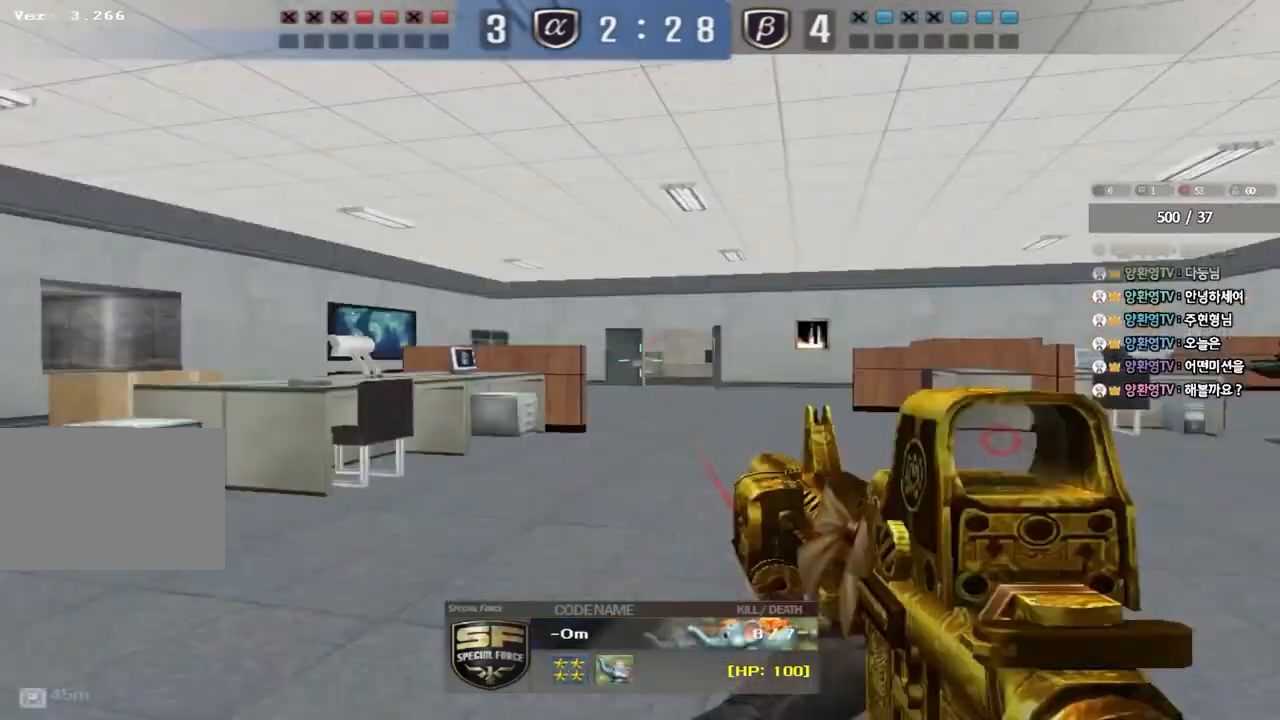
{"keys": [], "events": []}
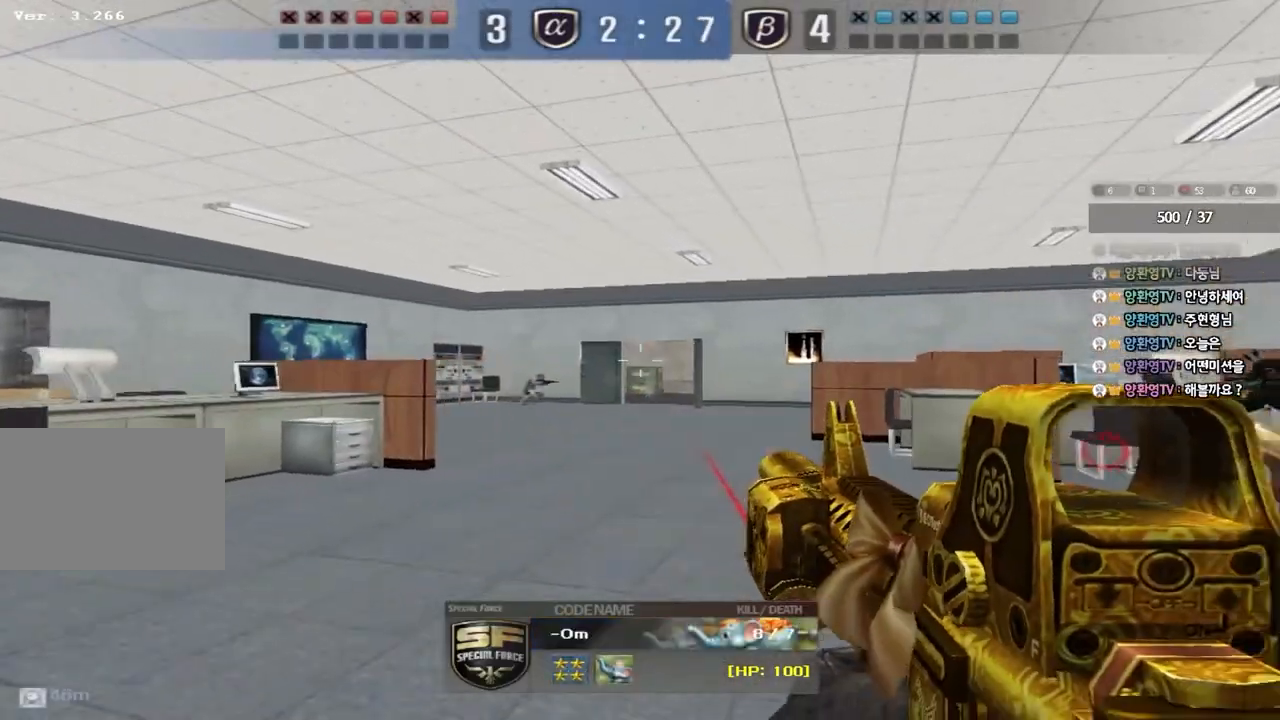
{"keys": [], "events": []}
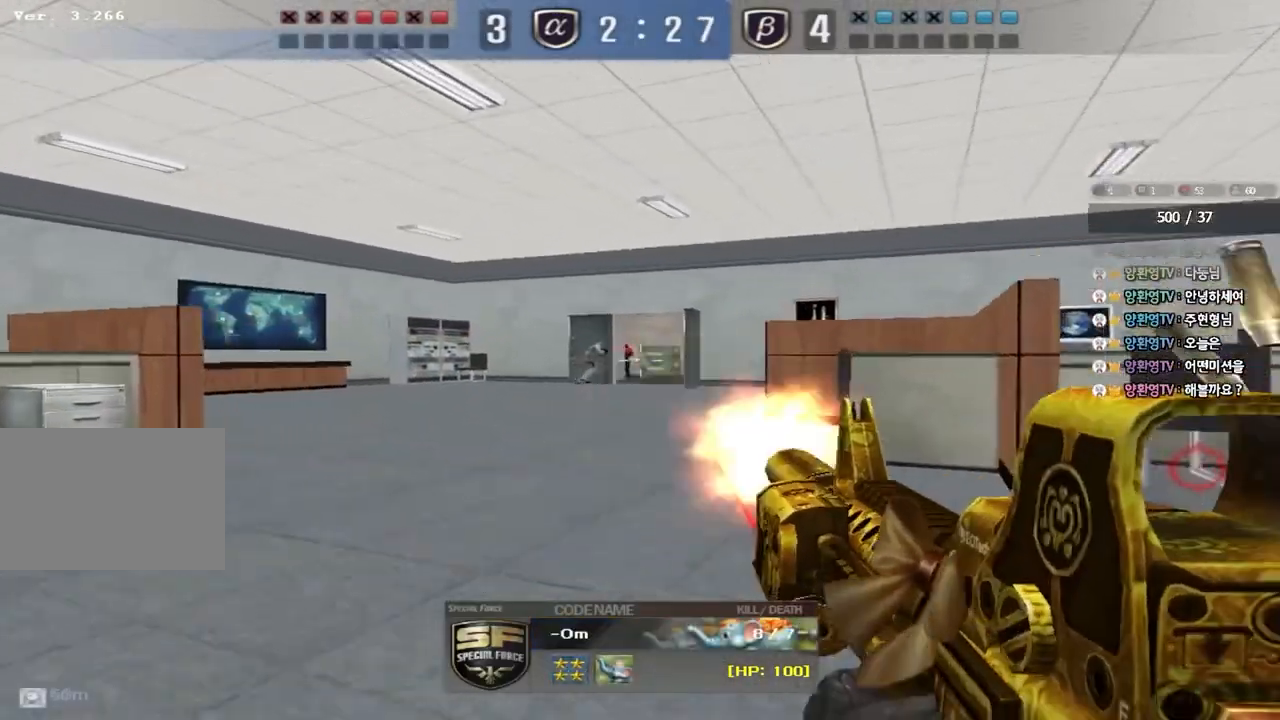
{"keys": [], "events": []}
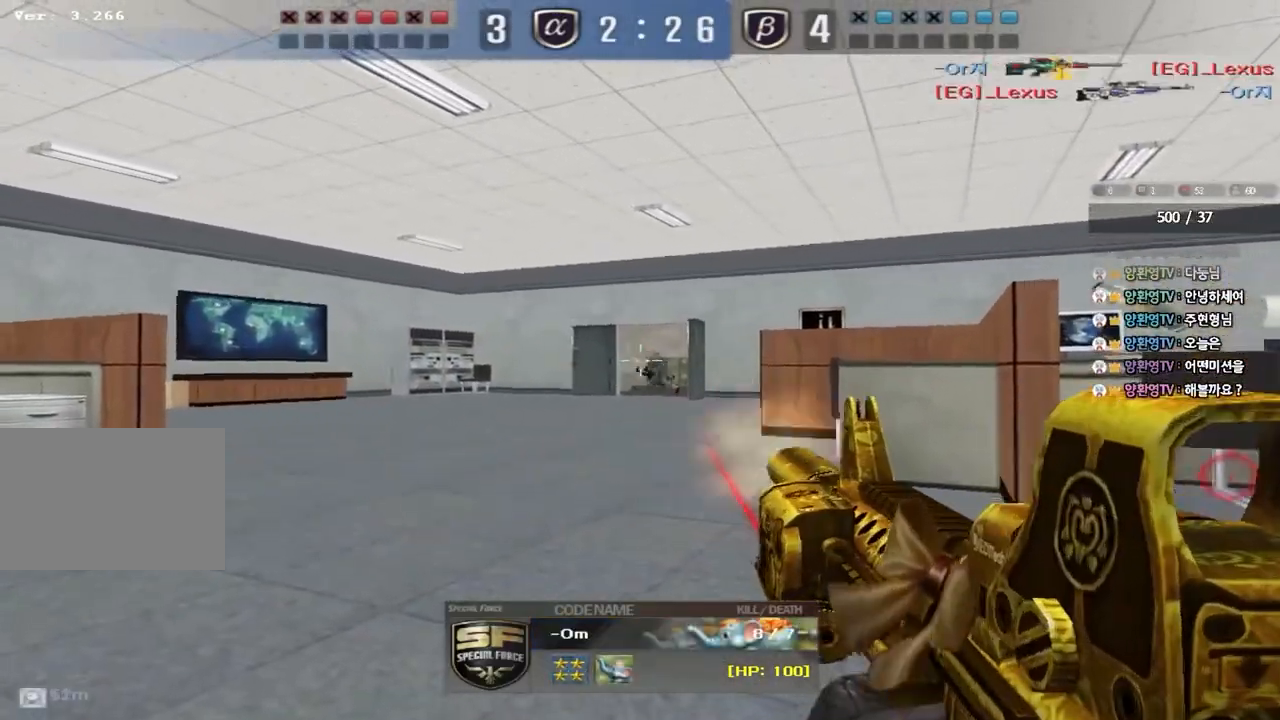
{"keys": ["tab"], "events": [[250, "tab", "down"]]}
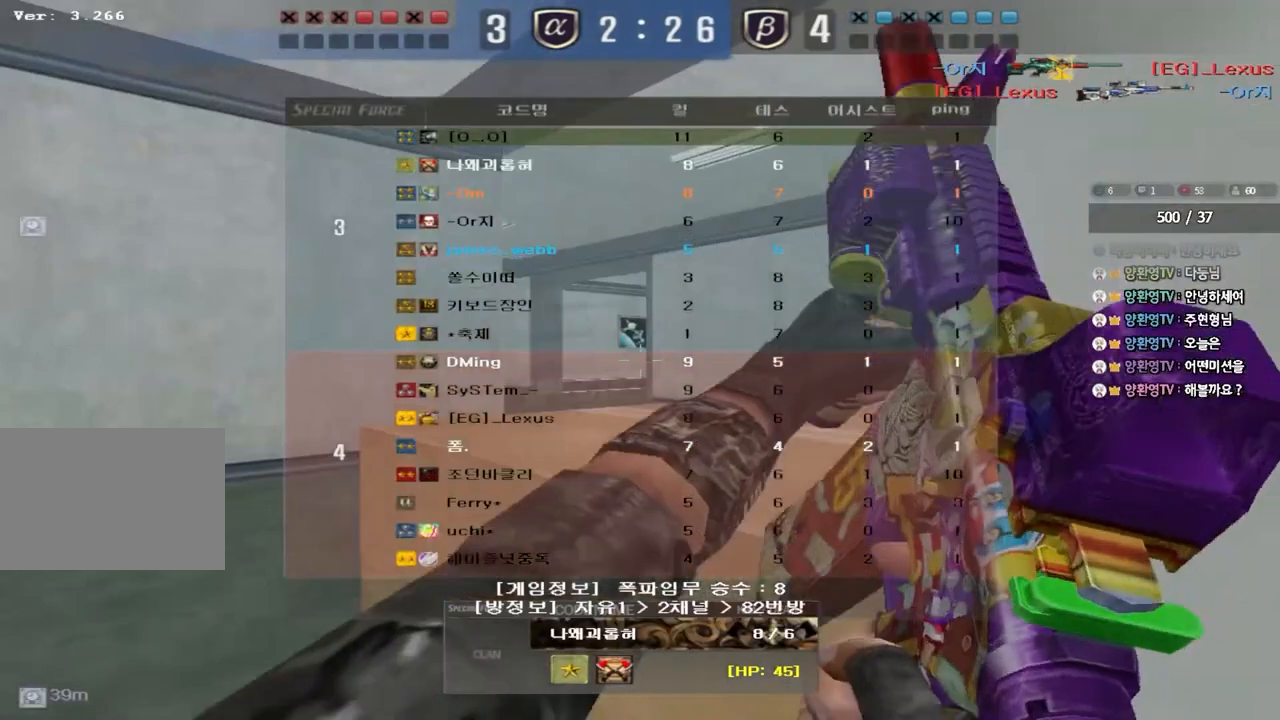
{"keys": [], "events": [[183, "tab", "up"]]}
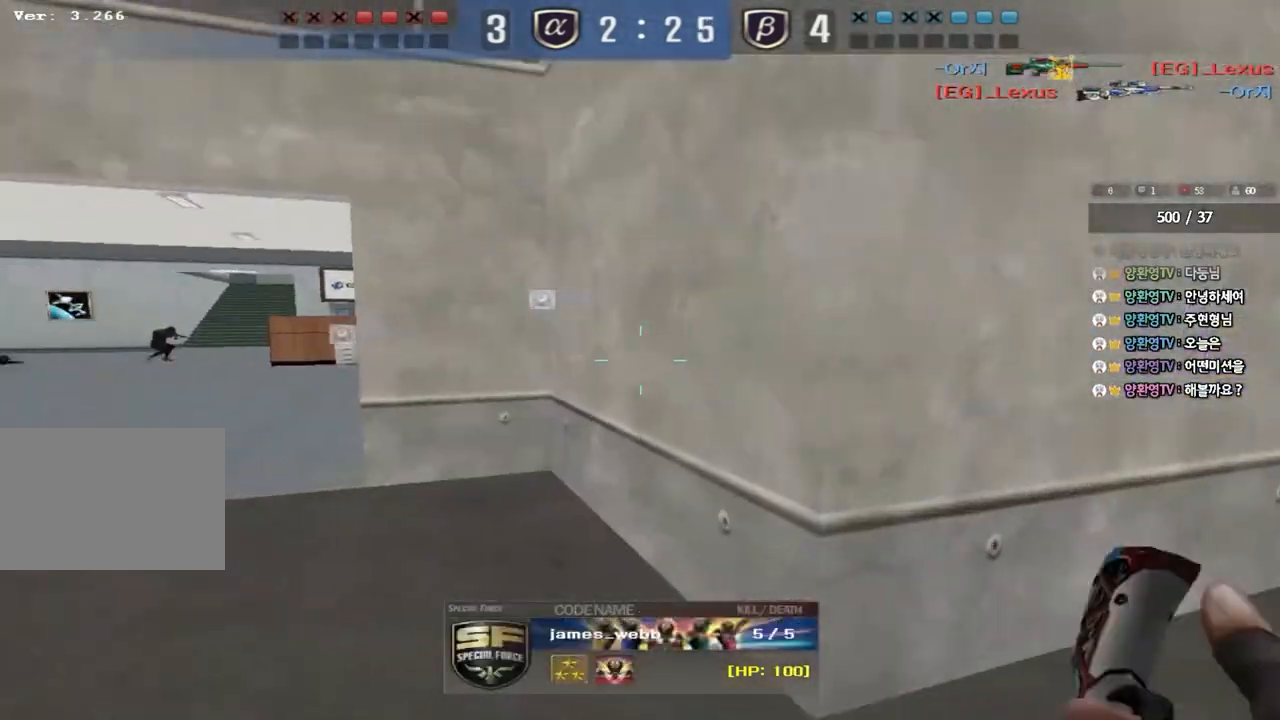
{"keys": [], "events": []}
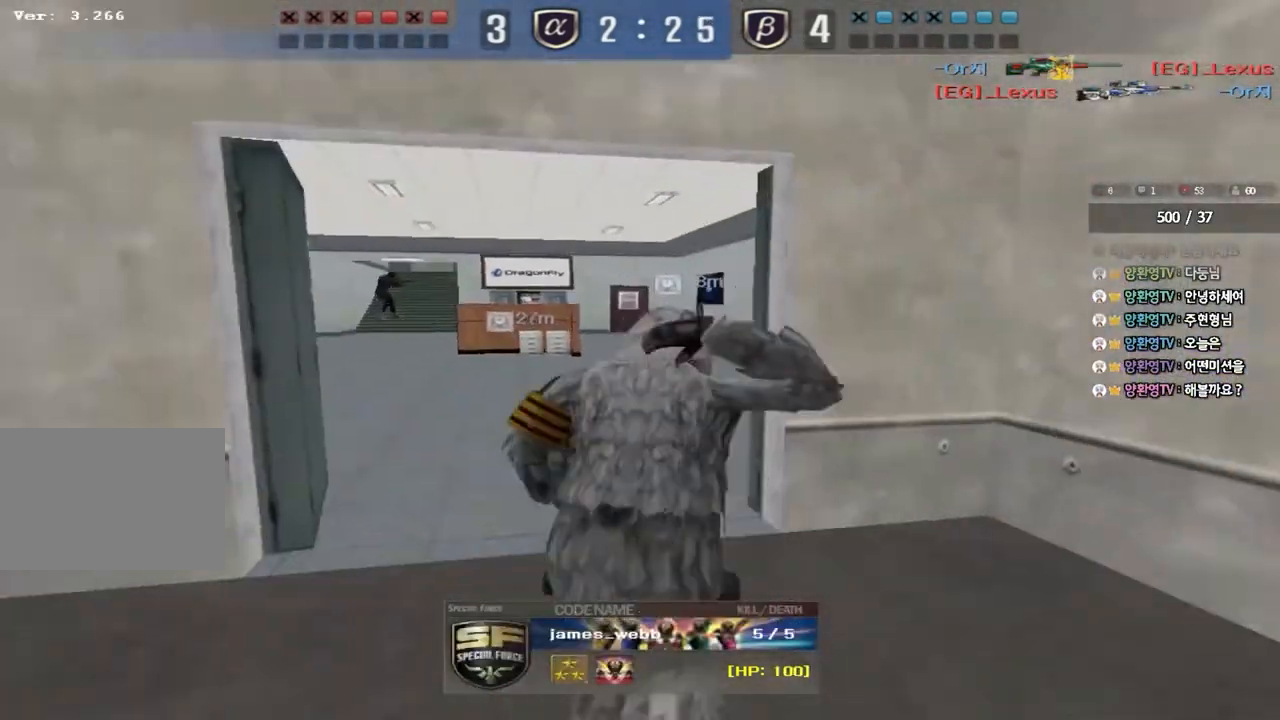
{"keys": ["tab"], "events": [[350, "tab", "down"]]}
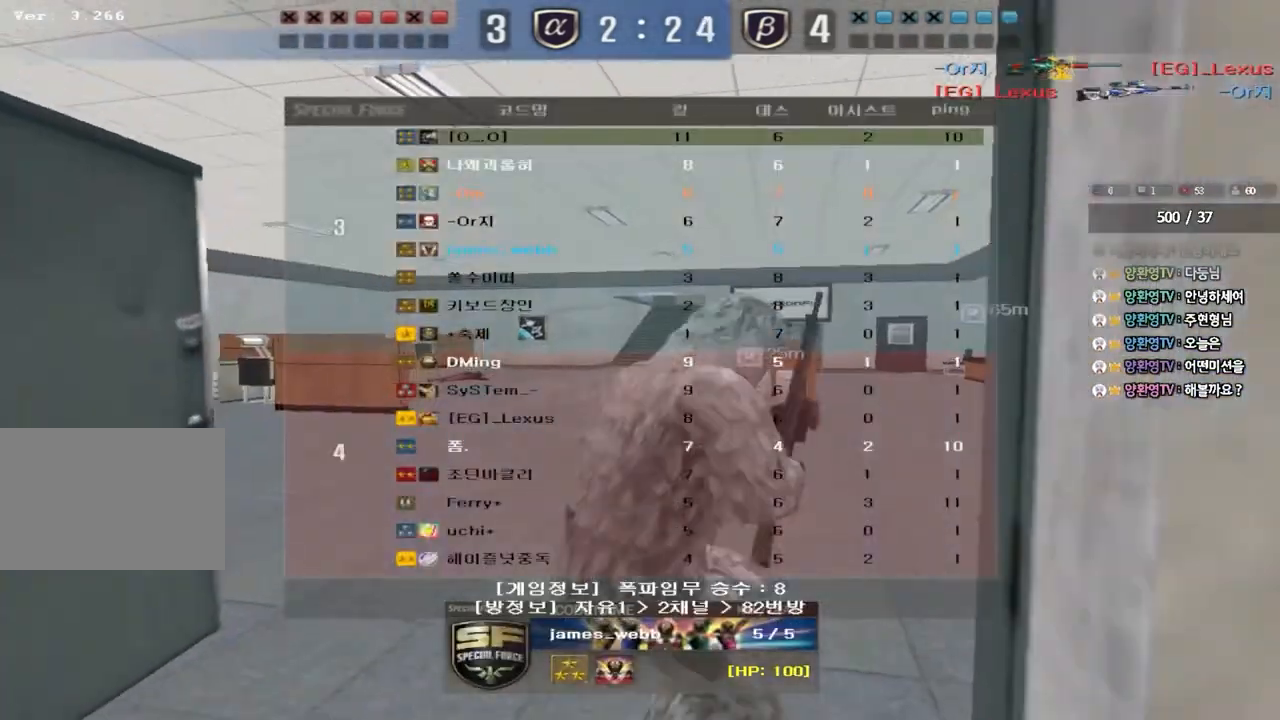
{"keys": ["tab"], "events": []}
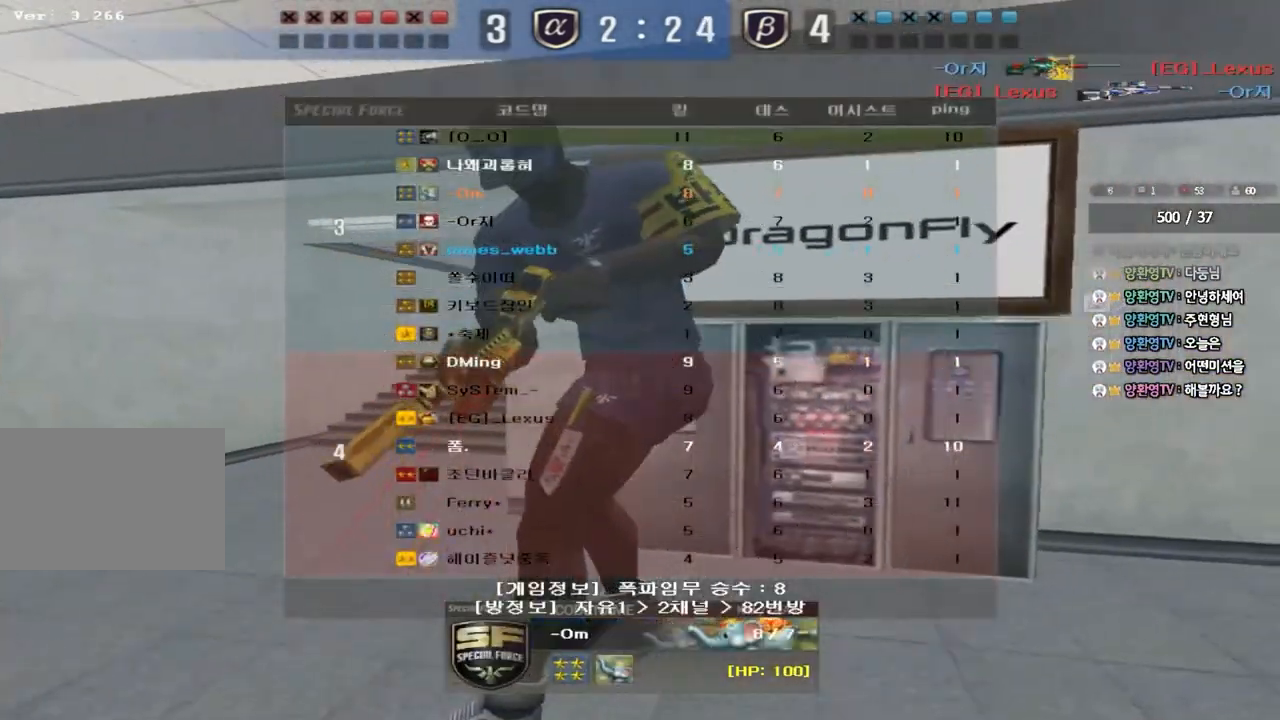
{"keys": ["tab"], "events": []}
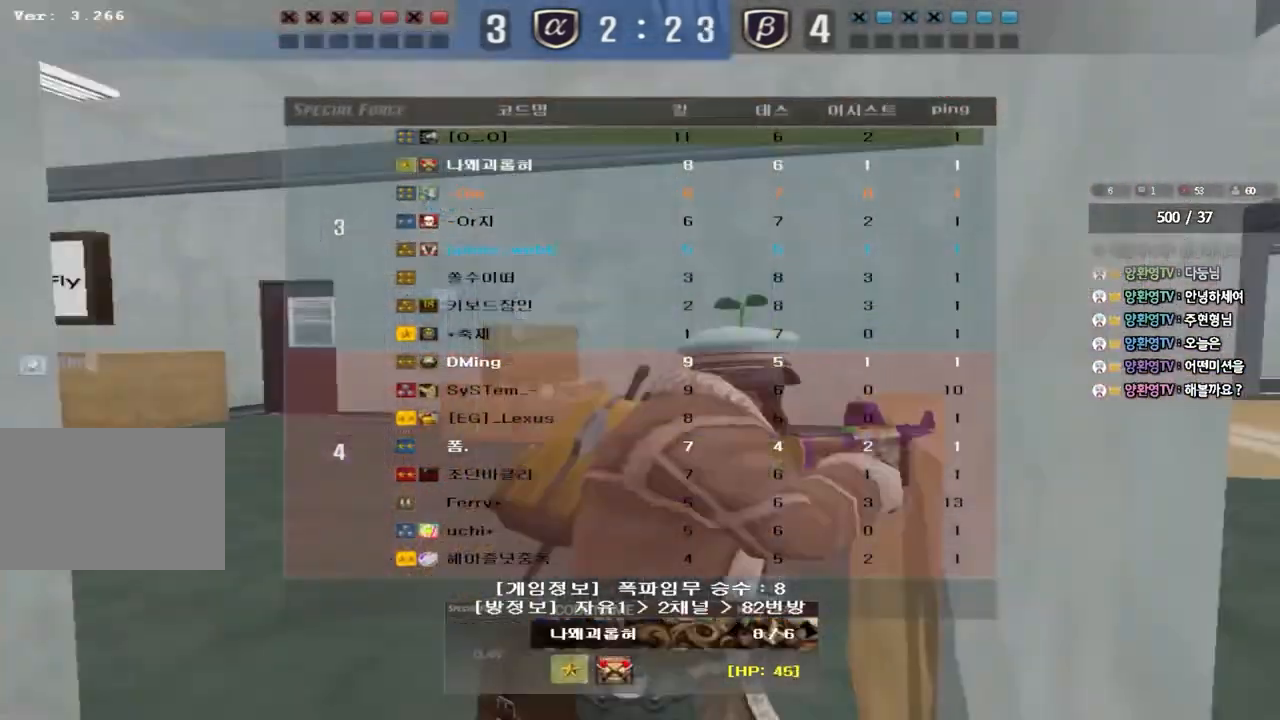
{"keys": ["tab"], "events": []}
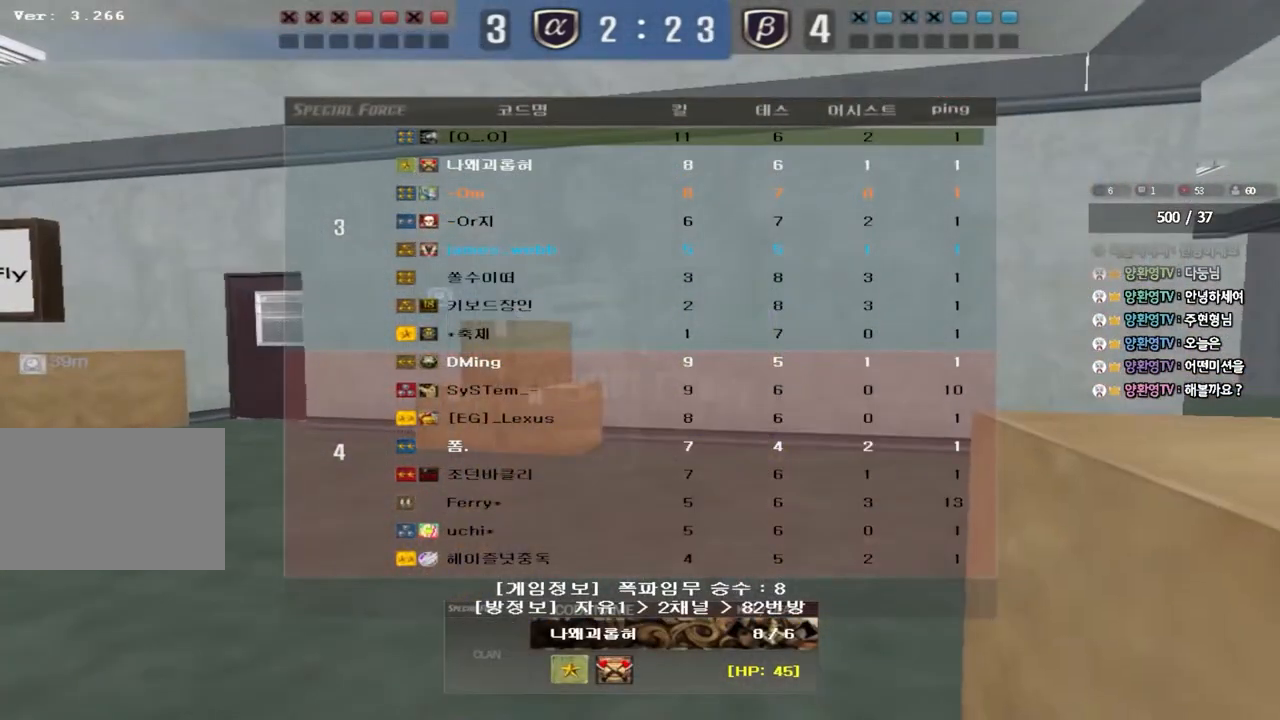
{"keys": [], "events": [[467, "tab", "up"]]}